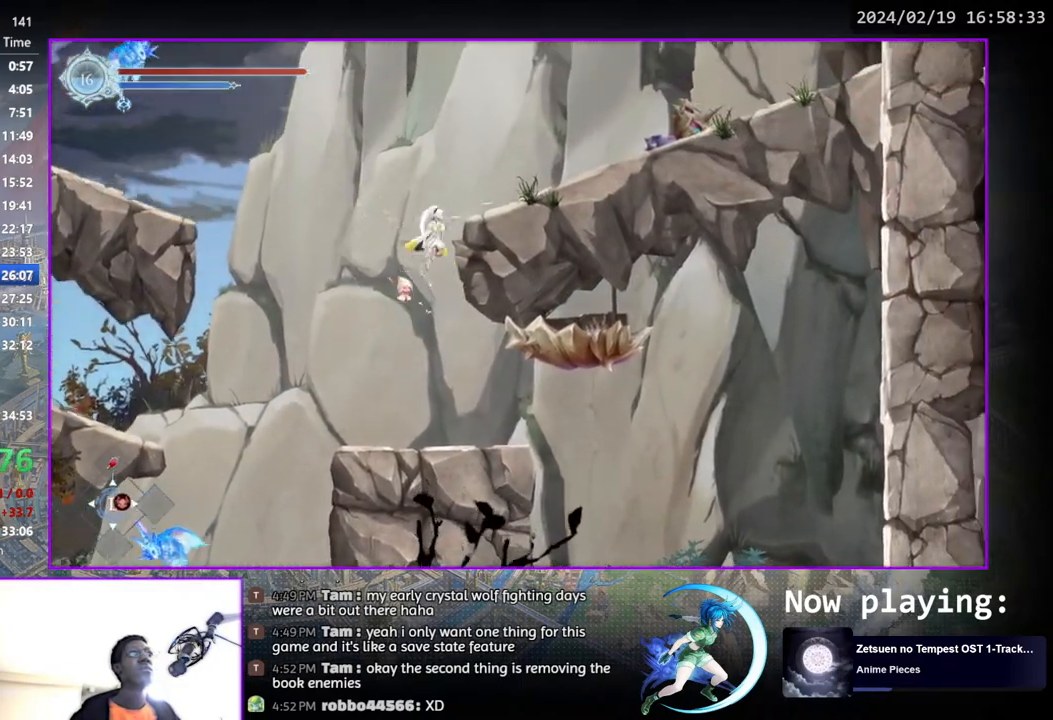
Gameplay with a controller (PlayStation layout); each line is a JSON object with the inputs held at the frame after it. "events" lists button and stick changes between this image and that frame as [ms after this image, input, new state], when the widget could be followed in between. Not read: L1 R1.
{"buttons": ["DPAD_RIGHT"], "left_stick": "center", "right_stick": "center", "events": [[200, "CROSS", "up"]]}
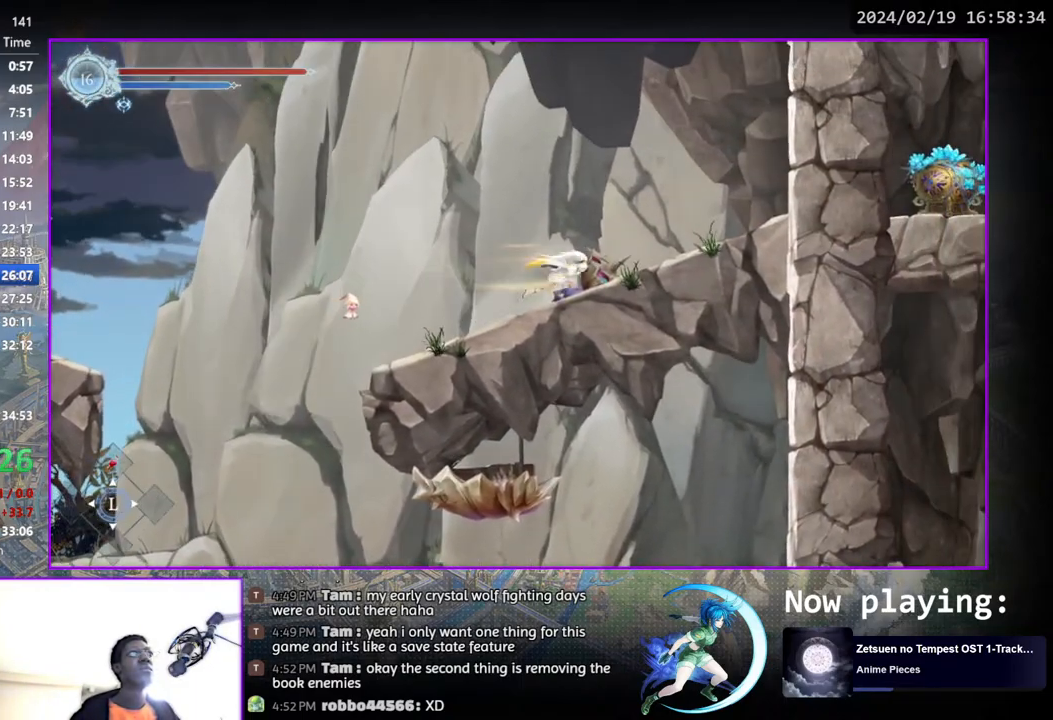
{"buttons": ["CROSS", "DPAD_RIGHT"], "left_stick": "center", "right_stick": "center", "events": [[417, "CROSS", "down"]]}
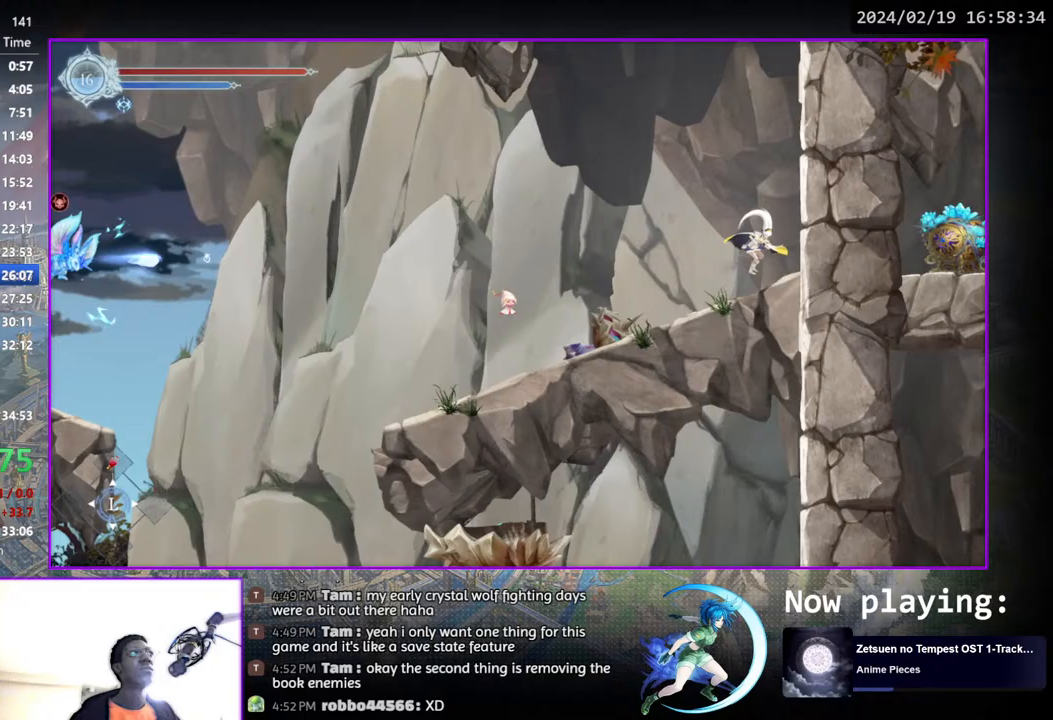
{"buttons": ["CROSS", "DPAD_RIGHT"], "left_stick": "center", "right_stick": "center", "events": [[167, "CROSS", "up"], [200, "CROSS", "down"], [400, "CROSS", "up"], [450, "CROSS", "down"]]}
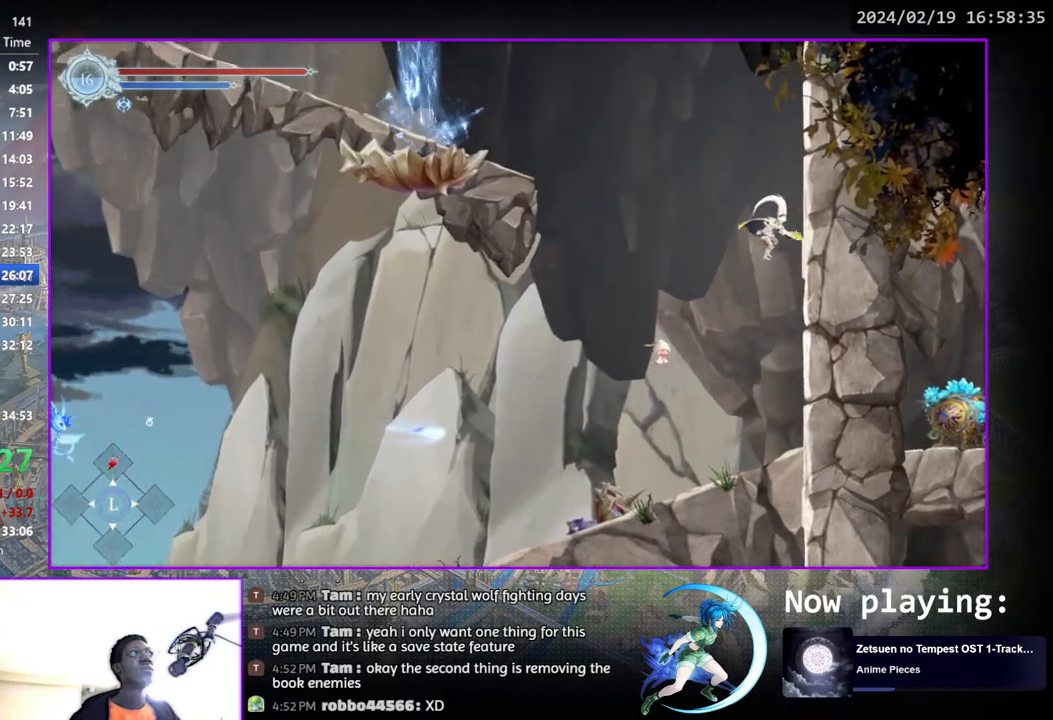
{"buttons": ["DPAD_LEFT"], "left_stick": "center", "right_stick": "center", "events": [[133, "DPAD_RIGHT", "up"], [200, "DPAD_LEFT", "down"], [267, "CROSS", "up"]]}
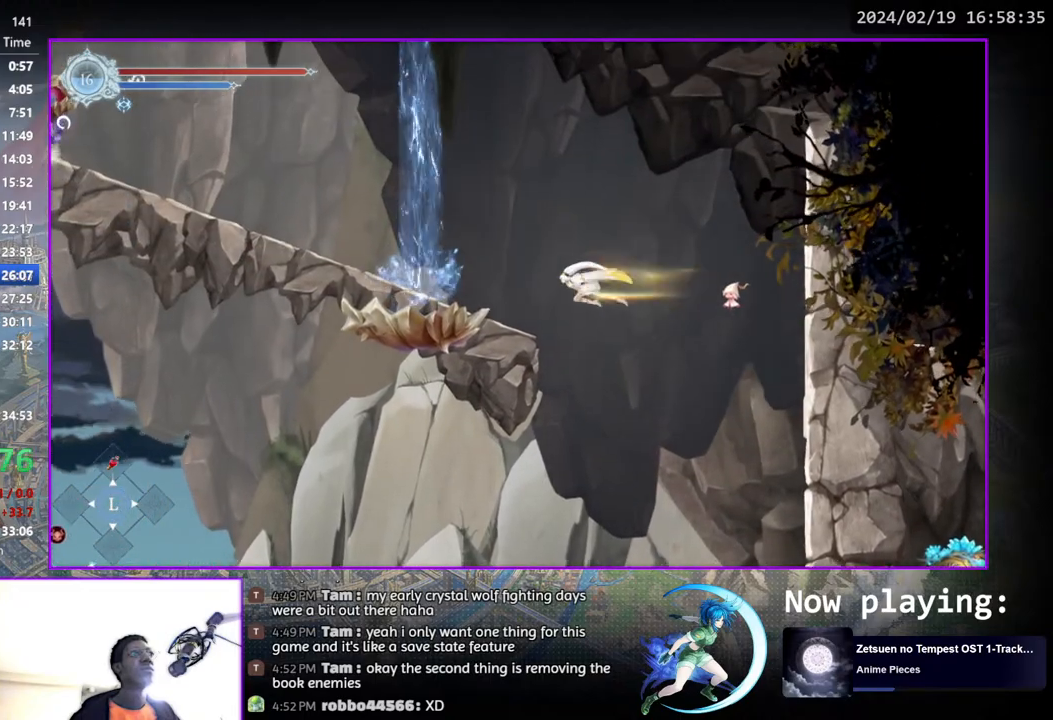
{"buttons": [], "left_stick": "center", "right_stick": "center", "events": [[417, "DPAD_LEFT", "up"]]}
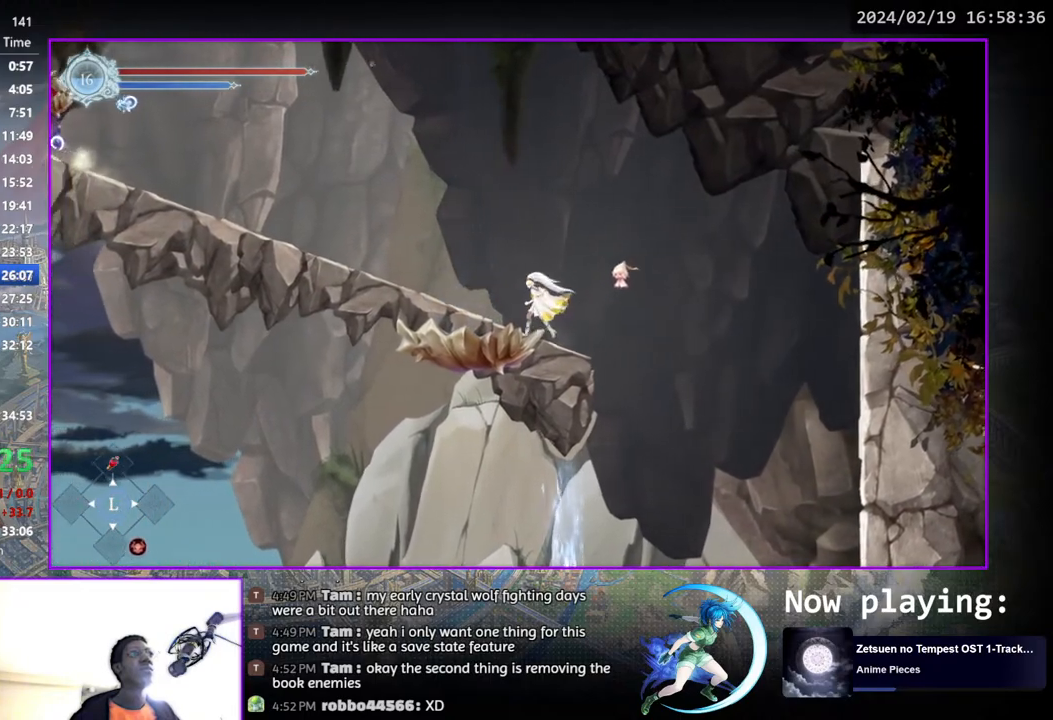
{"buttons": [], "left_stick": "center", "right_stick": "center", "events": [[83, "DPAD_LEFT", "down"], [167, "DPAD_DOWN", "down"], [200, "DPAD_LEFT", "up"], [317, "DPAD_DOWN", "up"]]}
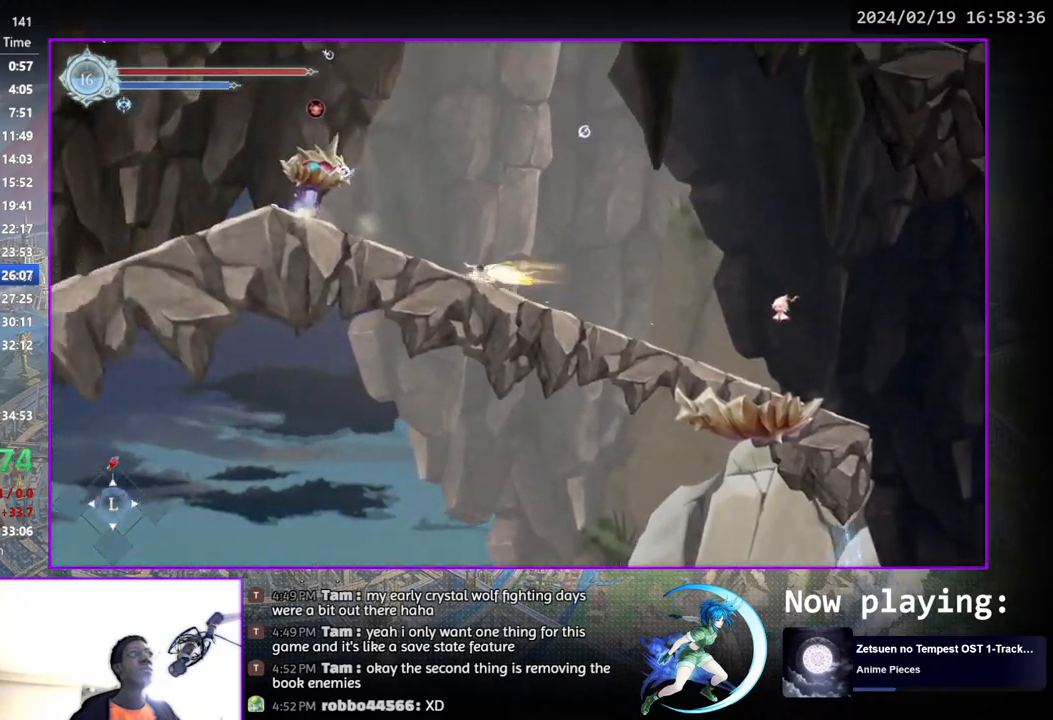
{"buttons": ["CROSS", "DPAD_LEFT"], "left_stick": "center", "right_stick": "center", "events": [[100, "CROSS", "down"], [100, "DPAD_RIGHT", "down"], [367, "DPAD_RIGHT", "up"], [417, "DPAD_LEFT", "down"]]}
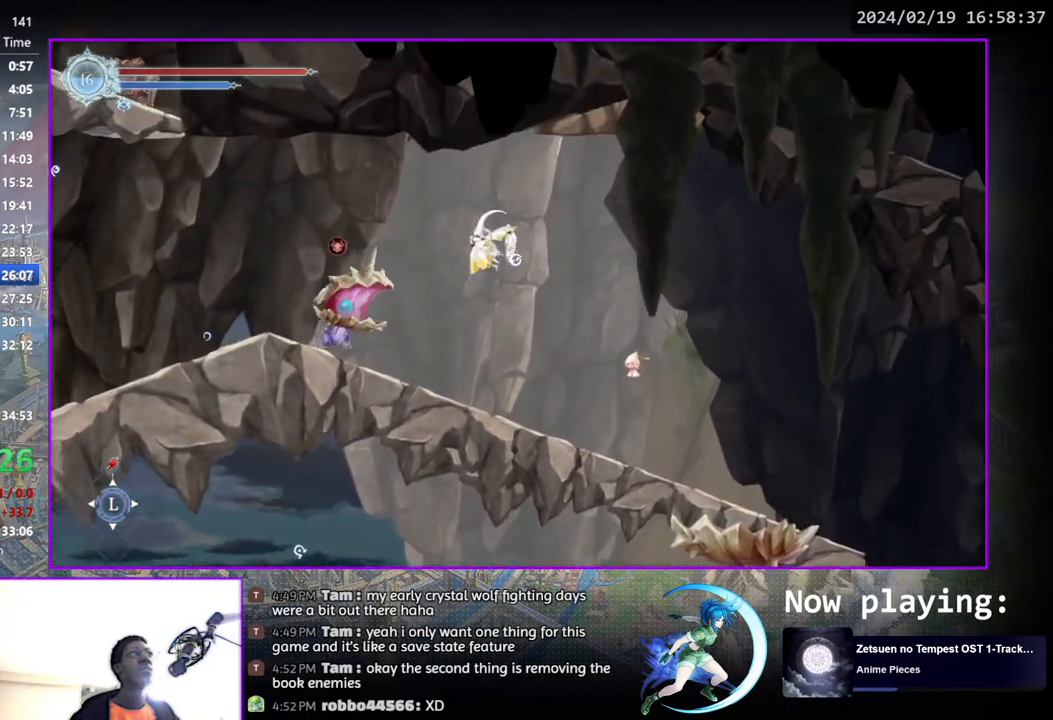
{"buttons": ["CROSS", "DPAD_DOWN"], "left_stick": "center", "right_stick": "center", "events": [[117, "CROSS", "up"], [417, "DPAD_DOWN", "down"], [450, "CROSS", "down"], [467, "DPAD_LEFT", "up"]]}
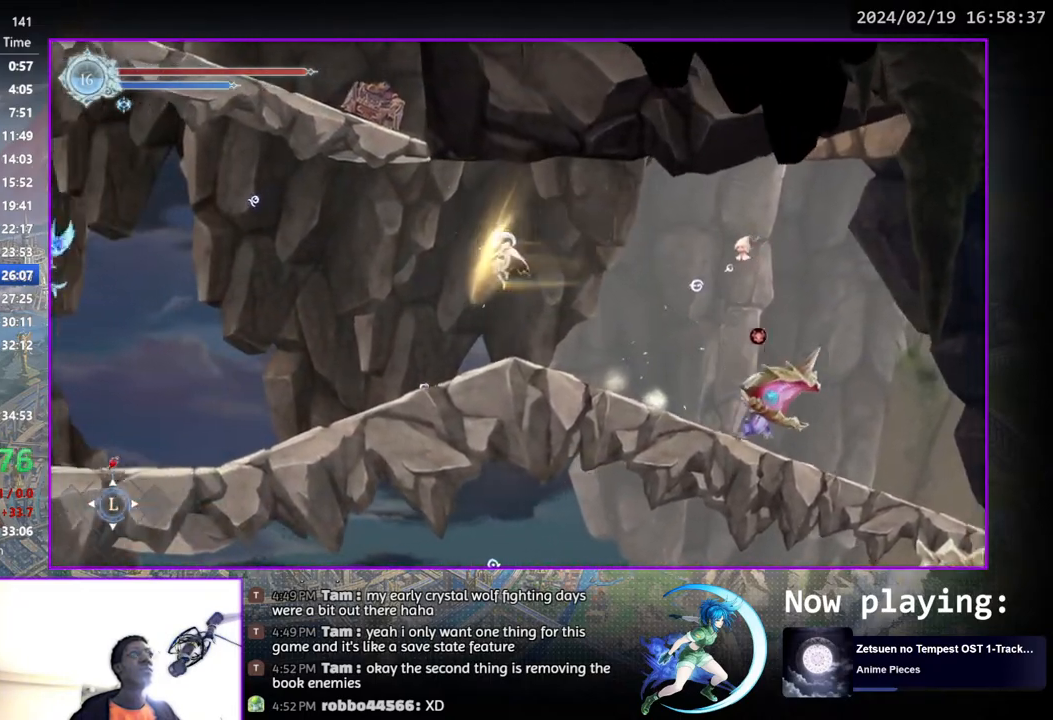
{"buttons": ["DPAD_LEFT"], "left_stick": "center", "right_stick": "center", "events": [[67, "DPAD_LEFT", "down"], [83, "CROSS", "up"], [100, "DPAD_DOWN", "up"]]}
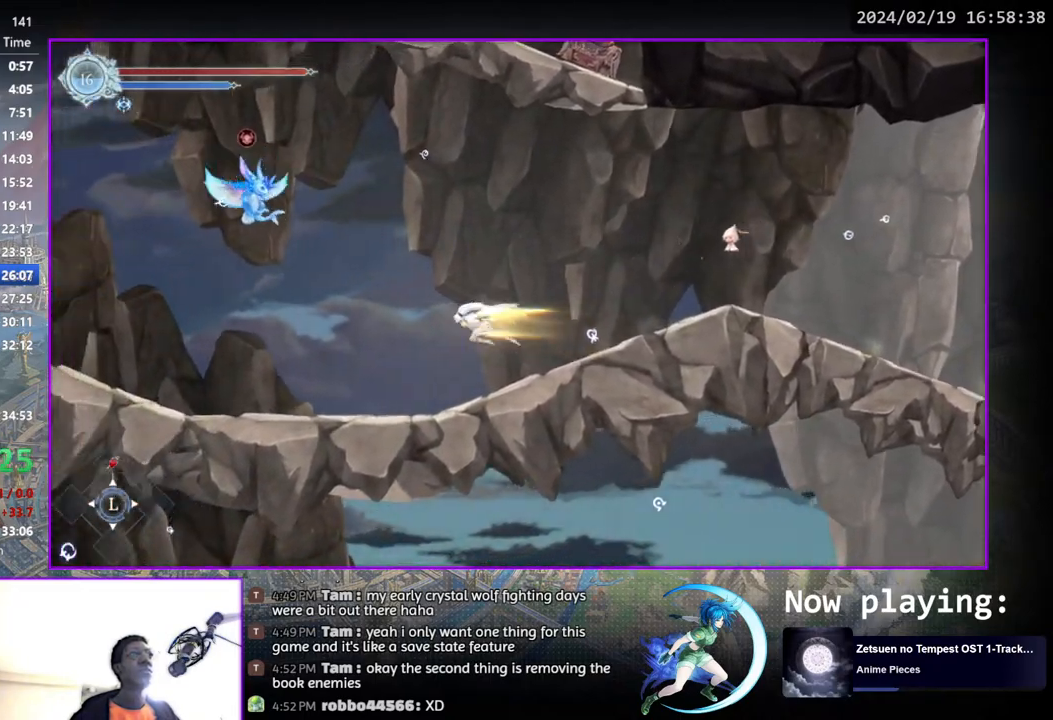
{"buttons": ["DPAD_LEFT"], "left_stick": "center", "right_stick": "center", "events": [[83, "DPAD_DOWN", "down"], [100, "DPAD_LEFT", "up"], [117, "CROSS", "down"], [217, "DPAD_LEFT", "down"], [233, "CROSS", "up"], [233, "DPAD_DOWN", "up"]]}
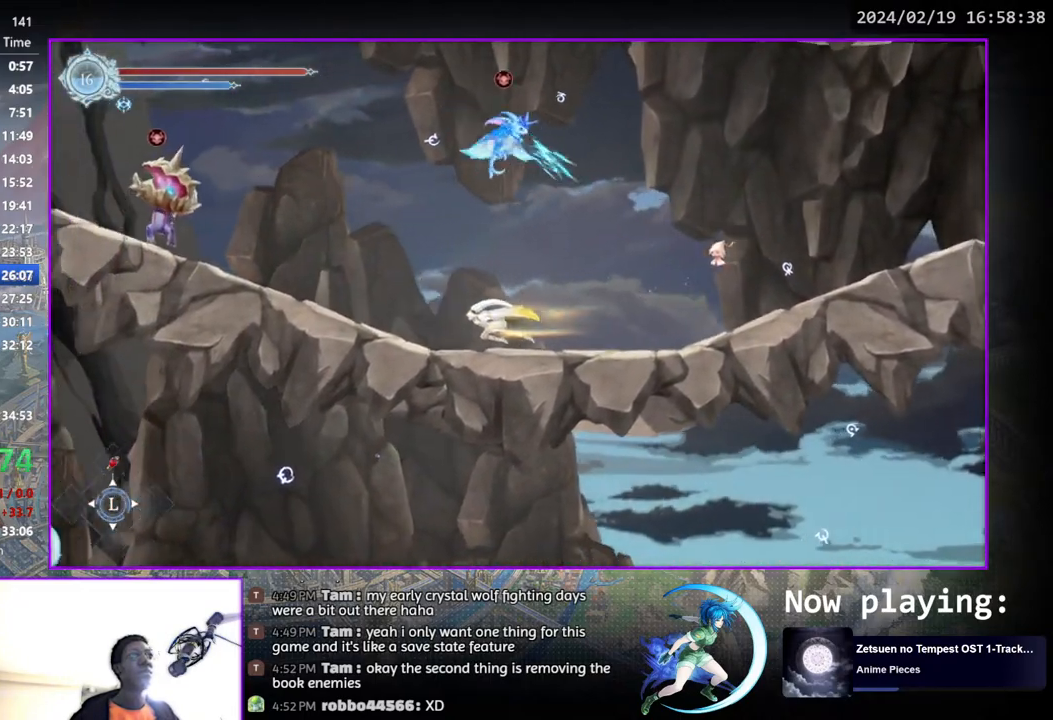
{"buttons": [], "left_stick": "center", "right_stick": "center", "events": [[450, "DPAD_LEFT", "up"]]}
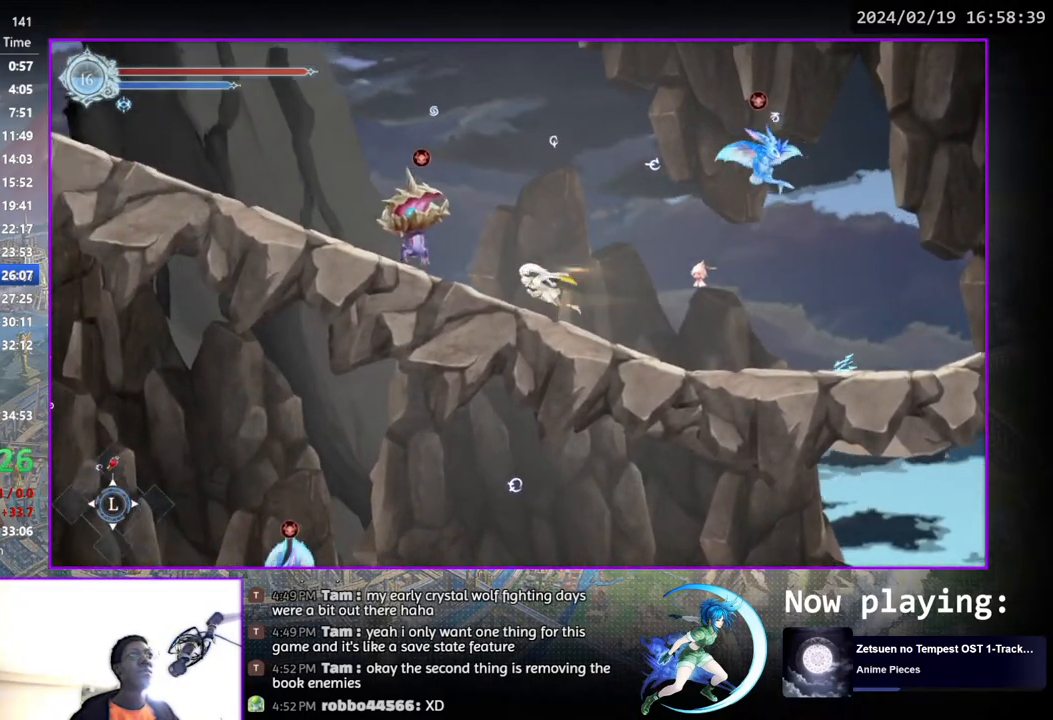
{"buttons": [], "left_stick": "center", "right_stick": "center", "events": [[17, "DPAD_RIGHT", "down"], [200, "DPAD_RIGHT", "up"], [367, "DPAD_RIGHT", "down"], [467, "DPAD_RIGHT", "up"]]}
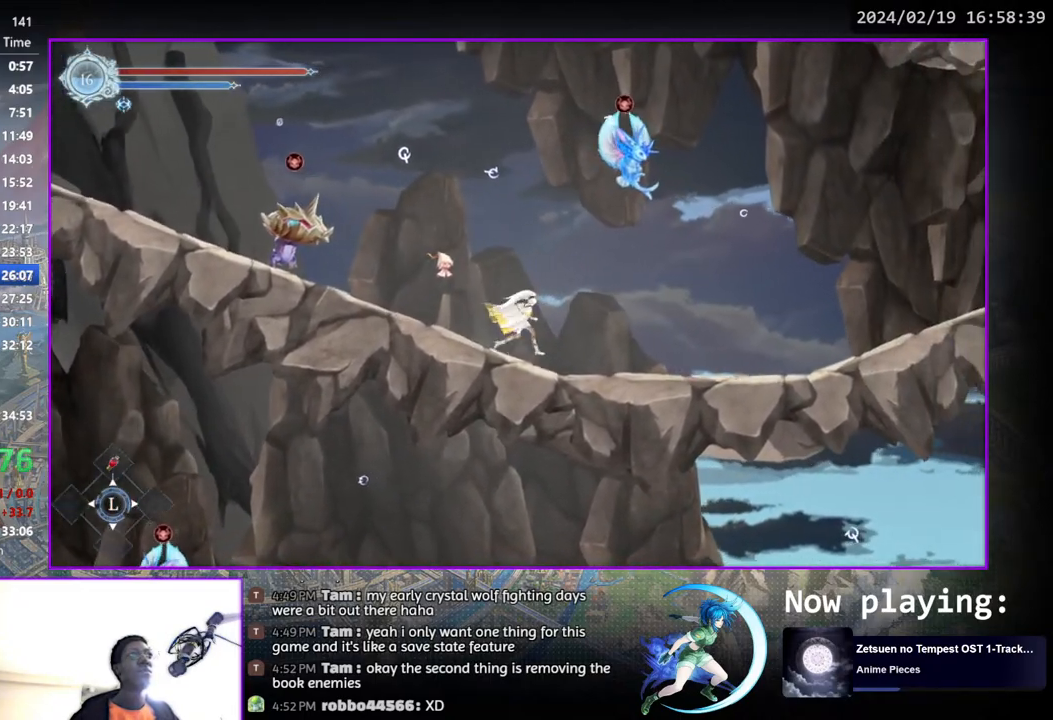
{"buttons": ["CROSS", "DPAD_LEFT"], "left_stick": "center", "right_stick": "center", "events": [[33, "CROSS", "down"], [150, "DPAD_RIGHT", "down"], [217, "DPAD_RIGHT", "up"], [283, "CROSS", "up"], [333, "CROSS", "down"], [483, "DPAD_LEFT", "down"]]}
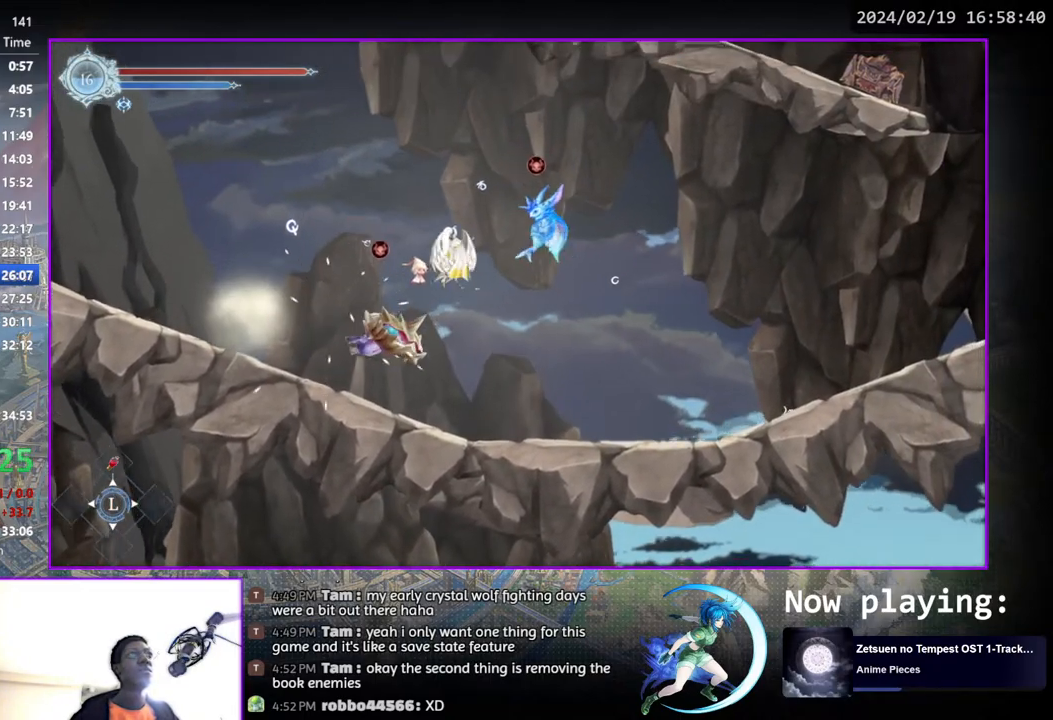
{"buttons": ["DPAD_DOWN", "DPAD_LEFT"], "left_stick": "center", "right_stick": "center", "events": [[67, "CROSS", "up"], [200, "DPAD_DOWN", "down"], [267, "CROSS", "down"], [267, "DPAD_LEFT", "up"], [333, "DPAD_LEFT", "down"], [350, "DPAD_DOWN", "up"], [367, "CROSS", "up"], [500, "DPAD_DOWN", "down"]]}
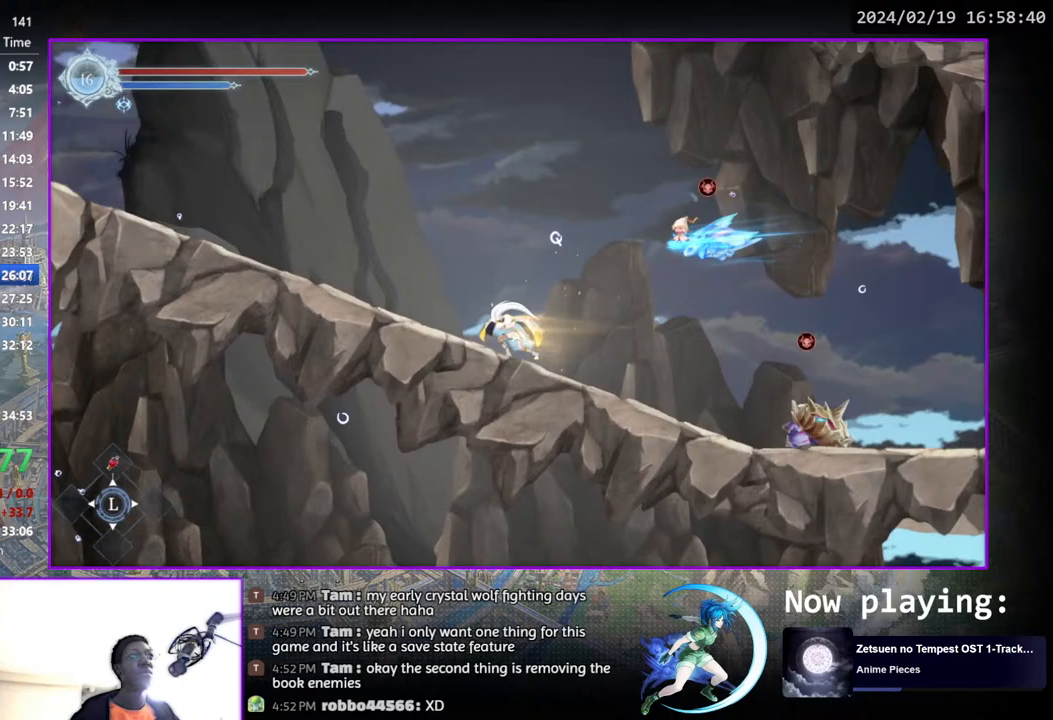
{"buttons": ["DPAD_LEFT"], "left_stick": "center", "right_stick": "center", "events": [[17, "DPAD_LEFT", "up"], [150, "DPAD_DOWN", "up"], [267, "DPAD_LEFT", "down"]]}
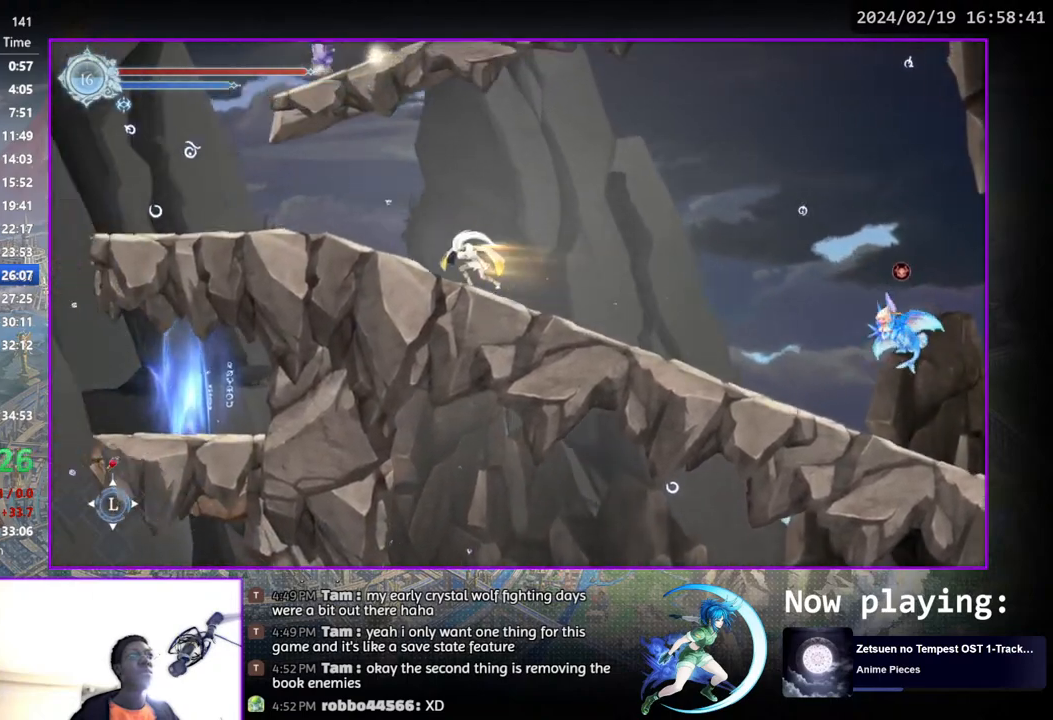
{"buttons": ["DPAD_LEFT"], "left_stick": "center", "right_stick": "center", "events": []}
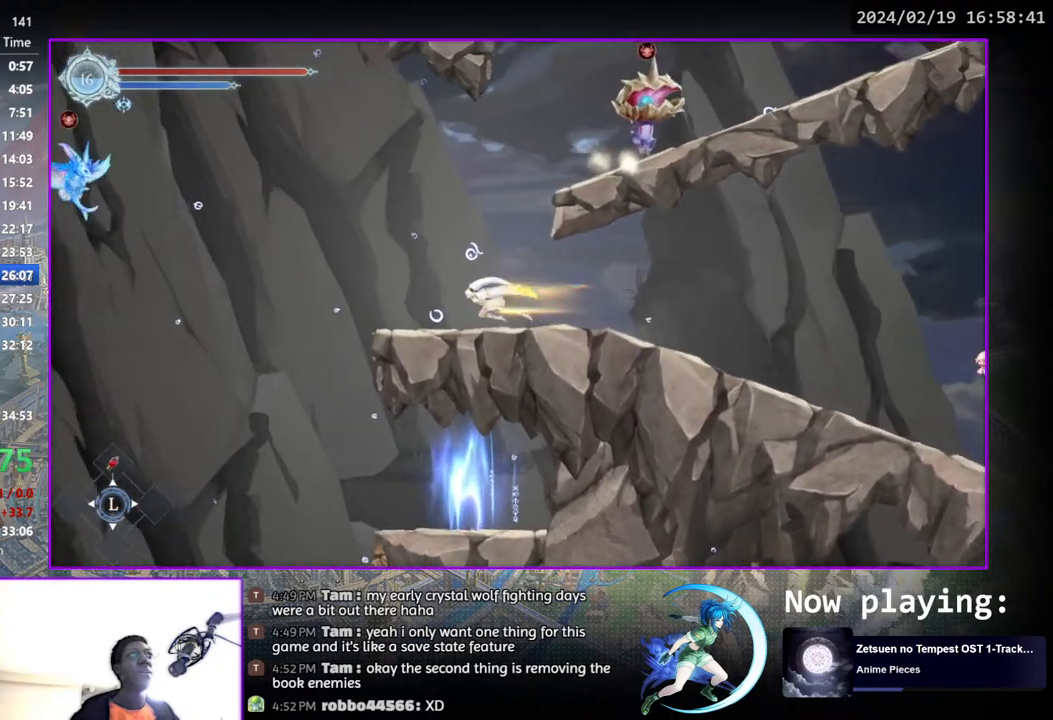
{"buttons": ["CROSS"], "left_stick": "center", "right_stick": "center", "events": [[17, "DPAD_LEFT", "up"], [50, "DPAD_RIGHT", "down"], [217, "DPAD_RIGHT", "up"], [317, "DPAD_LEFT", "down"], [350, "CROSS", "down"], [433, "DPAD_LEFT", "up"]]}
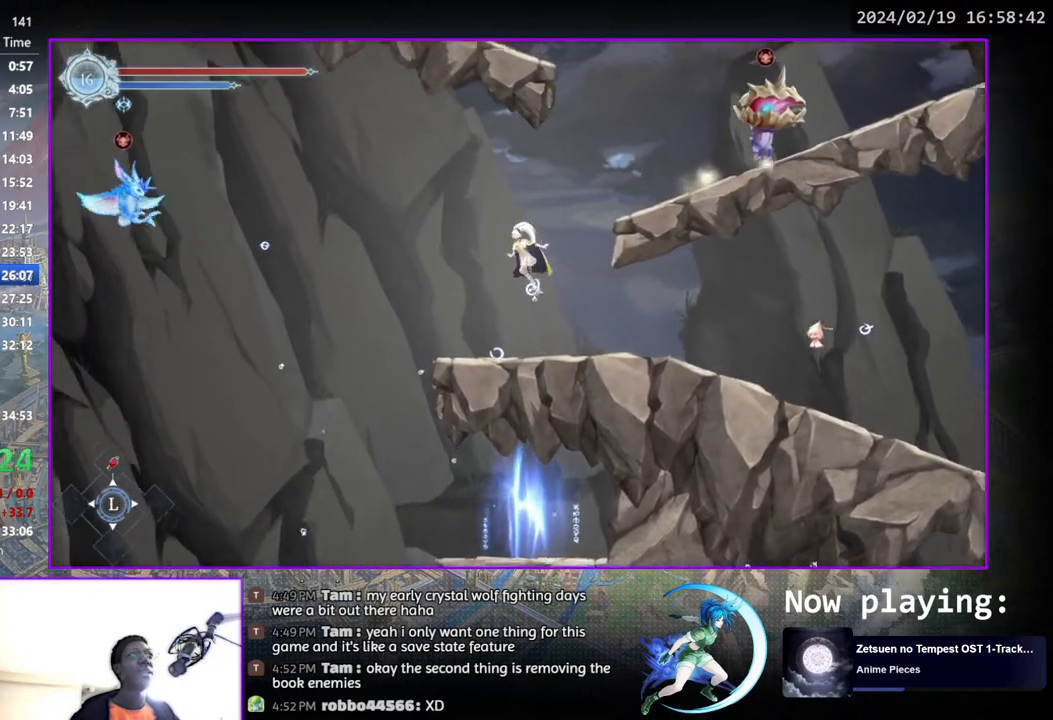
{"buttons": ["DPAD_RIGHT"], "left_stick": "center", "right_stick": "center", "events": [[67, "CROSS", "up"], [83, "DPAD_RIGHT", "down"], [133, "CROSS", "down"], [483, "CROSS", "up"]]}
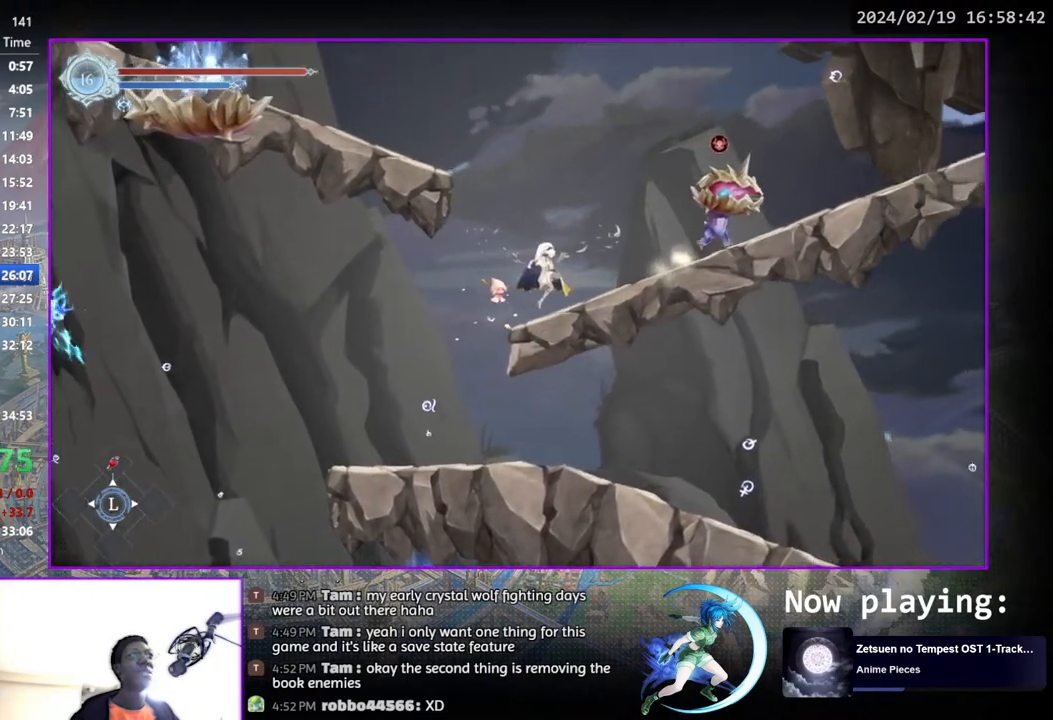
{"buttons": ["CROSS"], "left_stick": "center", "right_stick": "center", "events": [[383, "CROSS", "down"], [483, "DPAD_RIGHT", "up"]]}
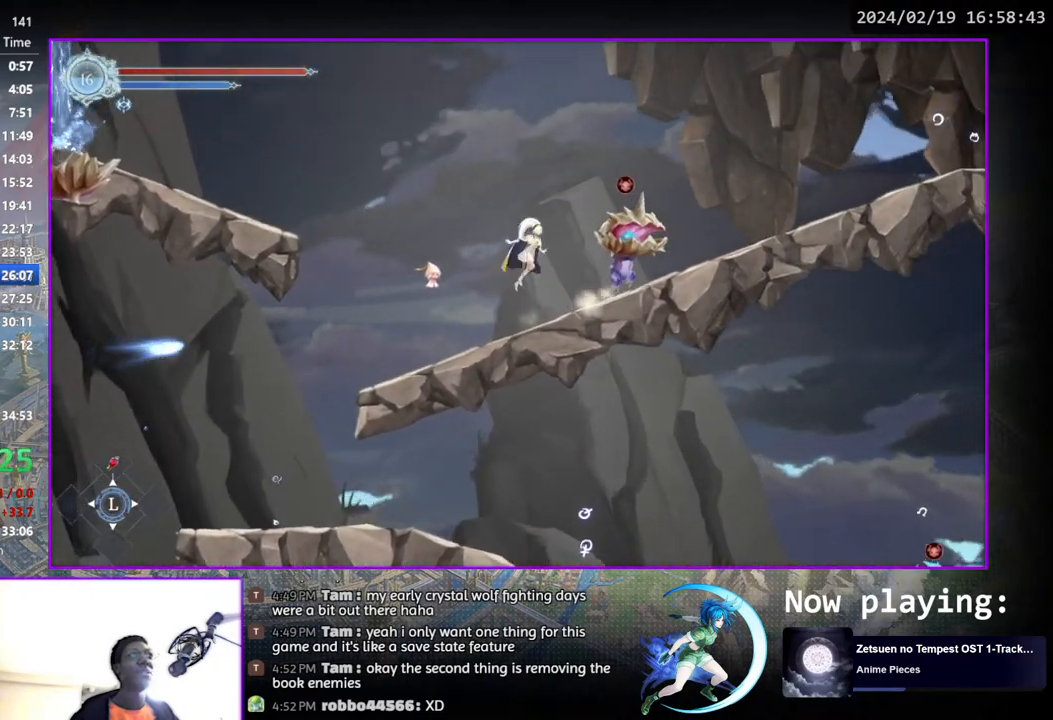
{"buttons": ["DPAD_RIGHT"], "left_stick": "center", "right_stick": "center", "events": [[133, "CROSS", "up"], [133, "DPAD_RIGHT", "down"], [183, "CROSS", "down"], [500, "CROSS", "up"]]}
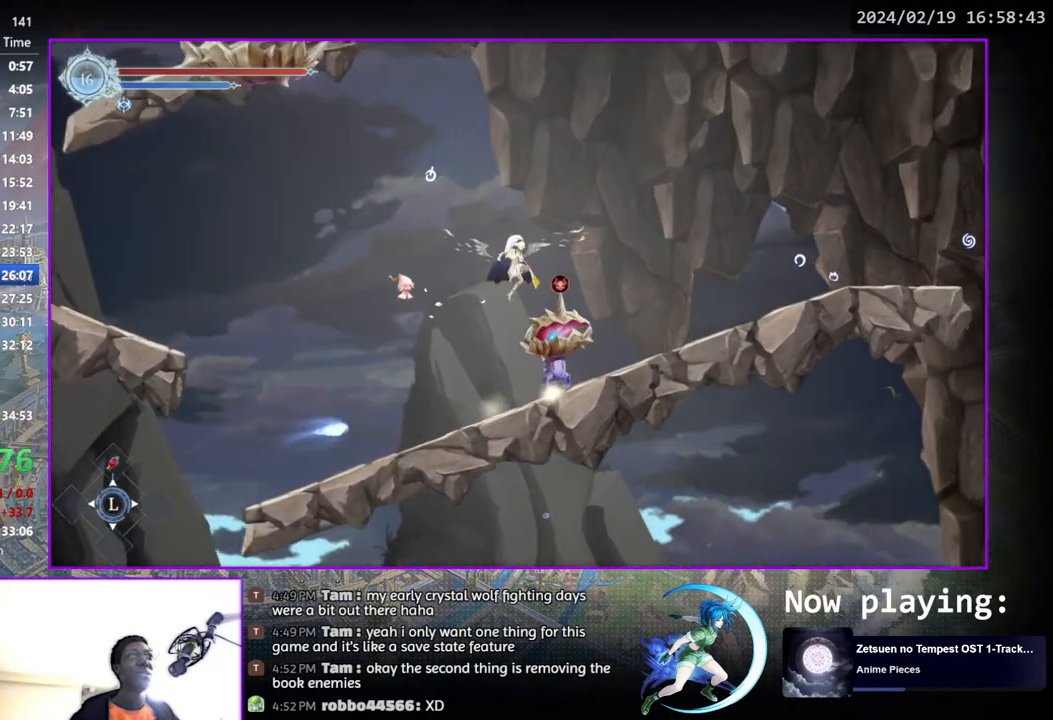
{"buttons": ["DPAD_RIGHT"], "left_stick": "center", "right_stick": "center", "events": []}
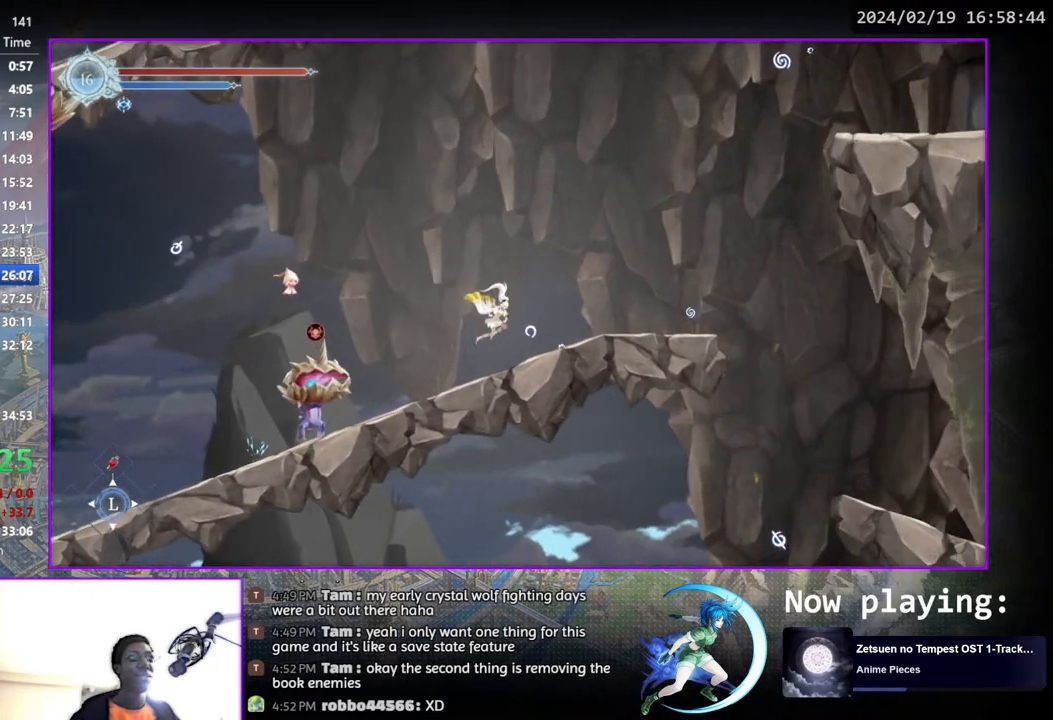
{"buttons": ["DPAD_RIGHT"], "left_stick": "center", "right_stick": "center", "events": [[283, "CROSS", "down"], [467, "CROSS", "up"]]}
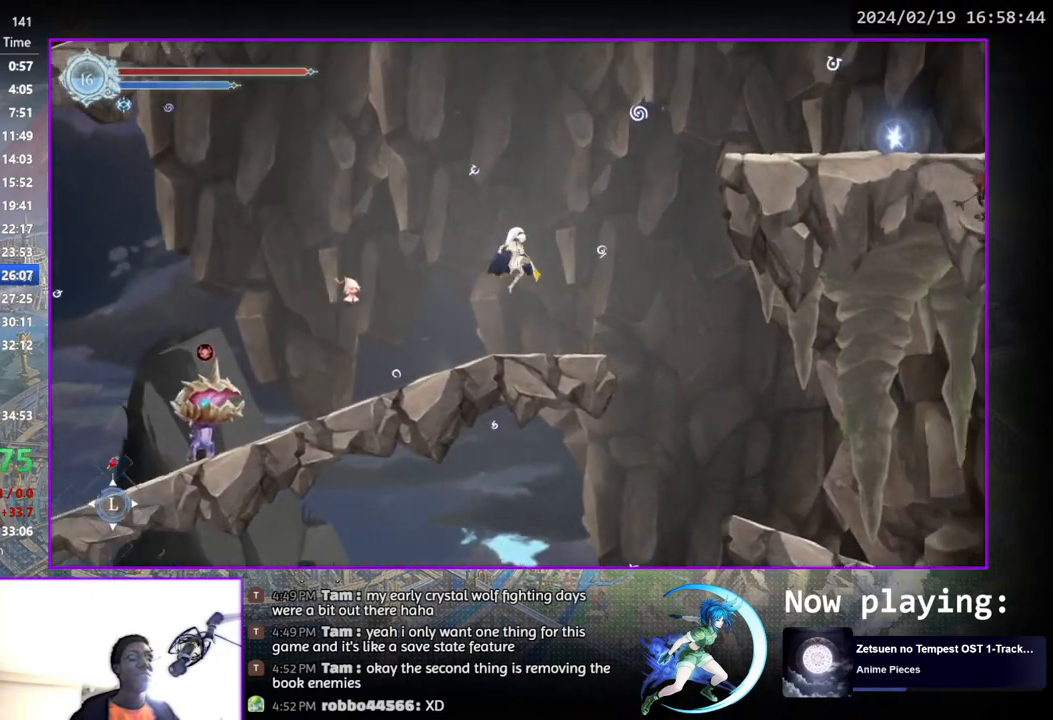
{"buttons": ["DPAD_RIGHT"], "left_stick": "center", "right_stick": "center", "events": [[17, "CROSS", "down"], [267, "CROSS", "up"]]}
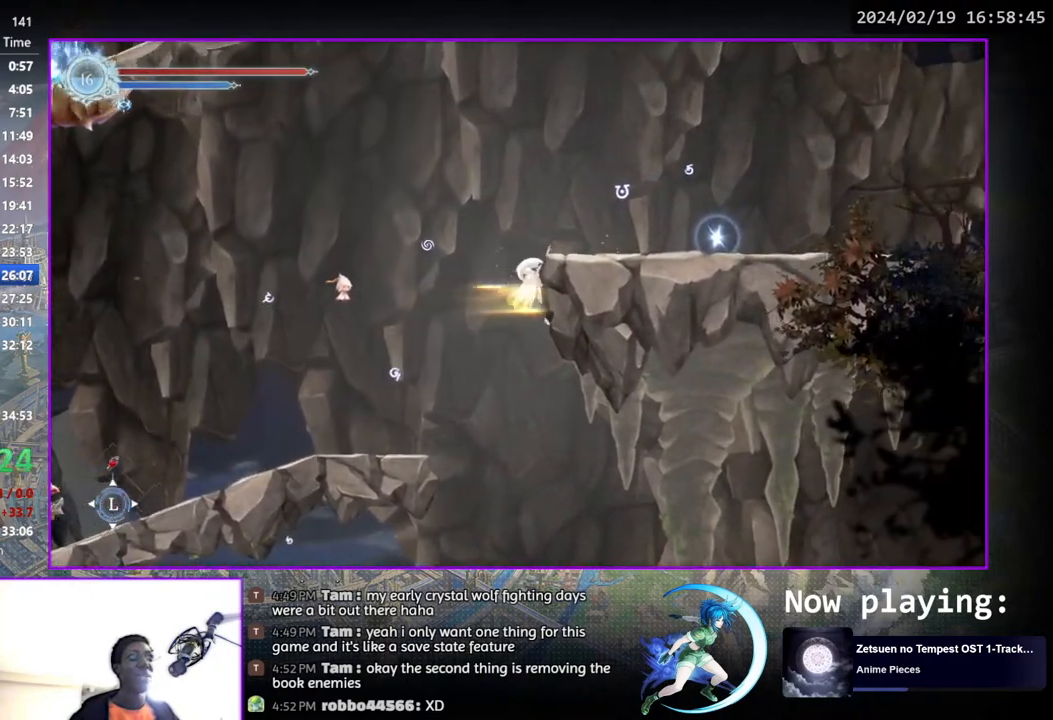
{"buttons": ["DPAD_RIGHT"], "left_stick": "center", "right_stick": "center", "events": [[117, "CROSS", "down"], [433, "CROSS", "up"]]}
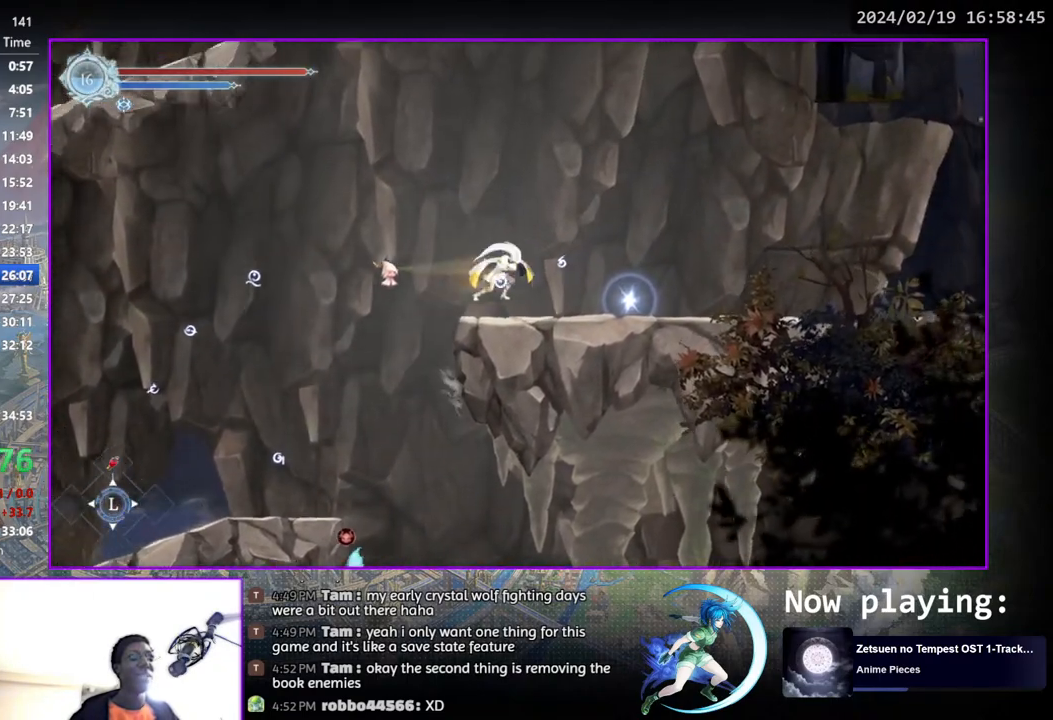
{"buttons": ["CIRCLE"], "left_stick": "center", "right_stick": "center", "events": [[200, "DPAD_RIGHT", "up"], [200, "DPAD_UP", "down"], [217, "DPAD_UP", "up"], [233, "DPAD_UP", "down"], [283, "CIRCLE", "down"], [317, "DPAD_UP", "up"], [417, "CIRCLE", "up"], [467, "CIRCLE", "down"]]}
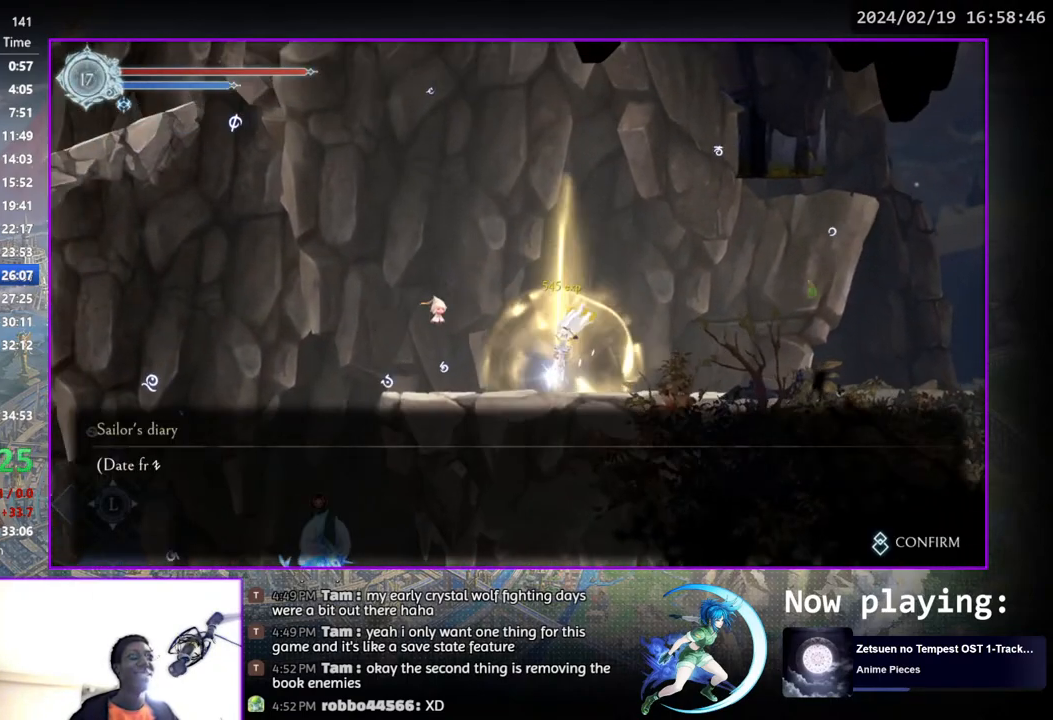
{"buttons": ["DPAD_RIGHT"], "left_stick": "center", "right_stick": "center", "events": [[33, "CIRCLE", "up"], [117, "CIRCLE", "down"], [167, "CIRCLE", "up"], [233, "CIRCLE", "down"], [317, "CIRCLE", "up"], [417, "DPAD_RIGHT", "down"]]}
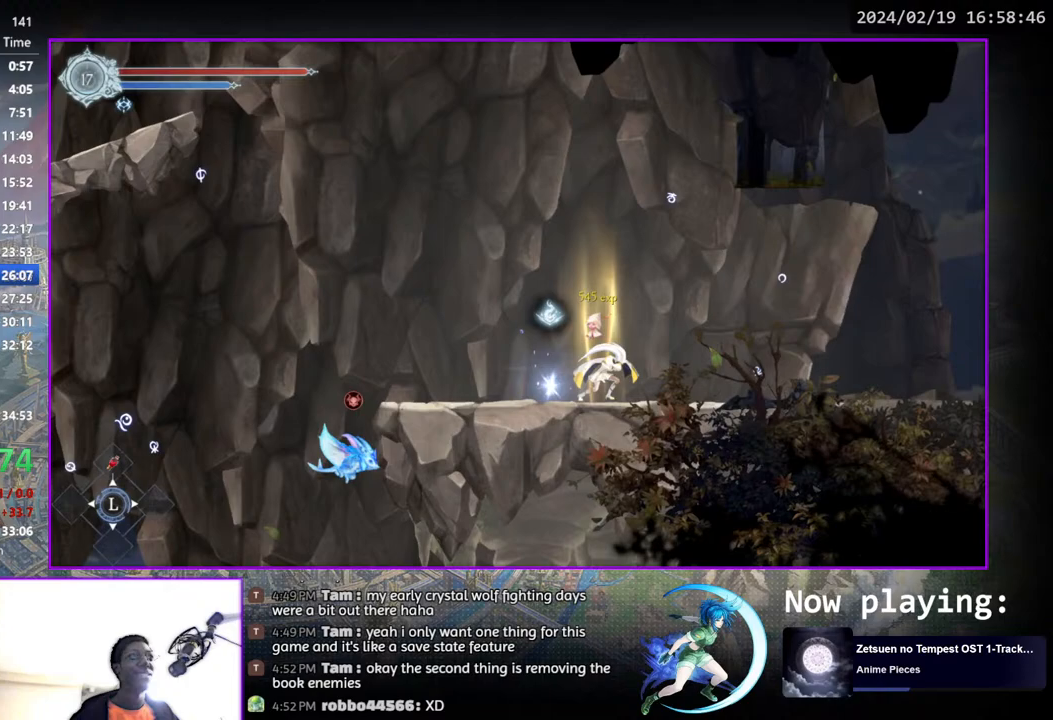
{"buttons": ["DPAD_RIGHT"], "left_stick": "center", "right_stick": "center", "events": [[50, "DPAD_DOWN", "down"], [217, "DPAD_RIGHT", "up"], [250, "DPAD_DOWN", "up"], [383, "DPAD_RIGHT", "down"]]}
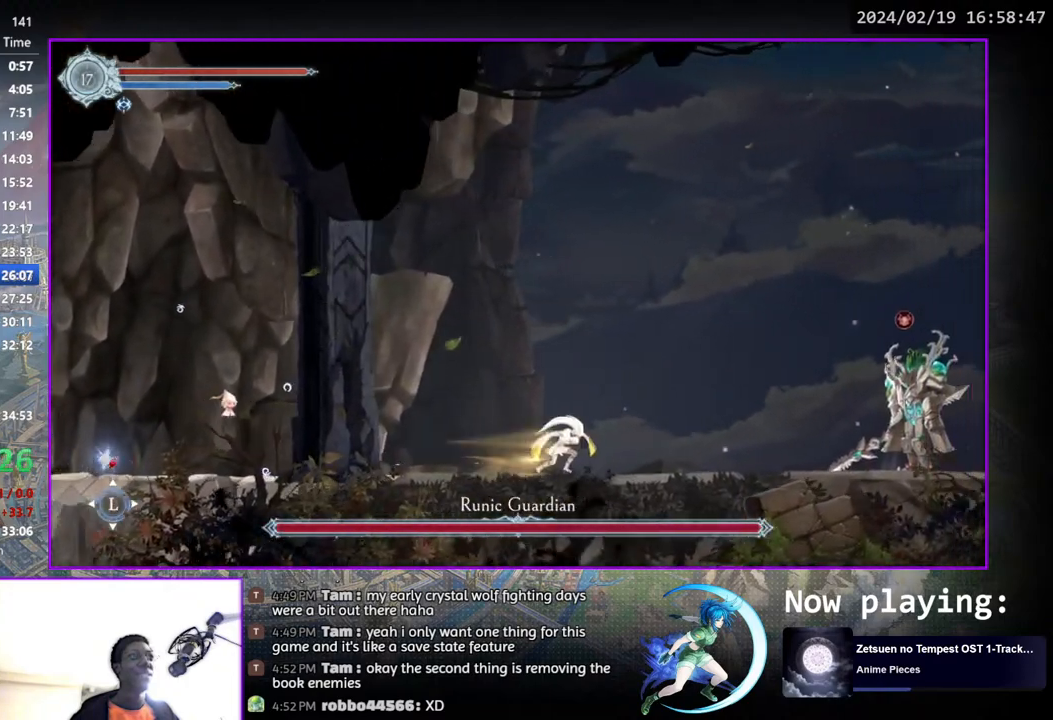
{"buttons": ["DPAD_RIGHT"], "left_stick": "center", "right_stick": "center", "events": []}